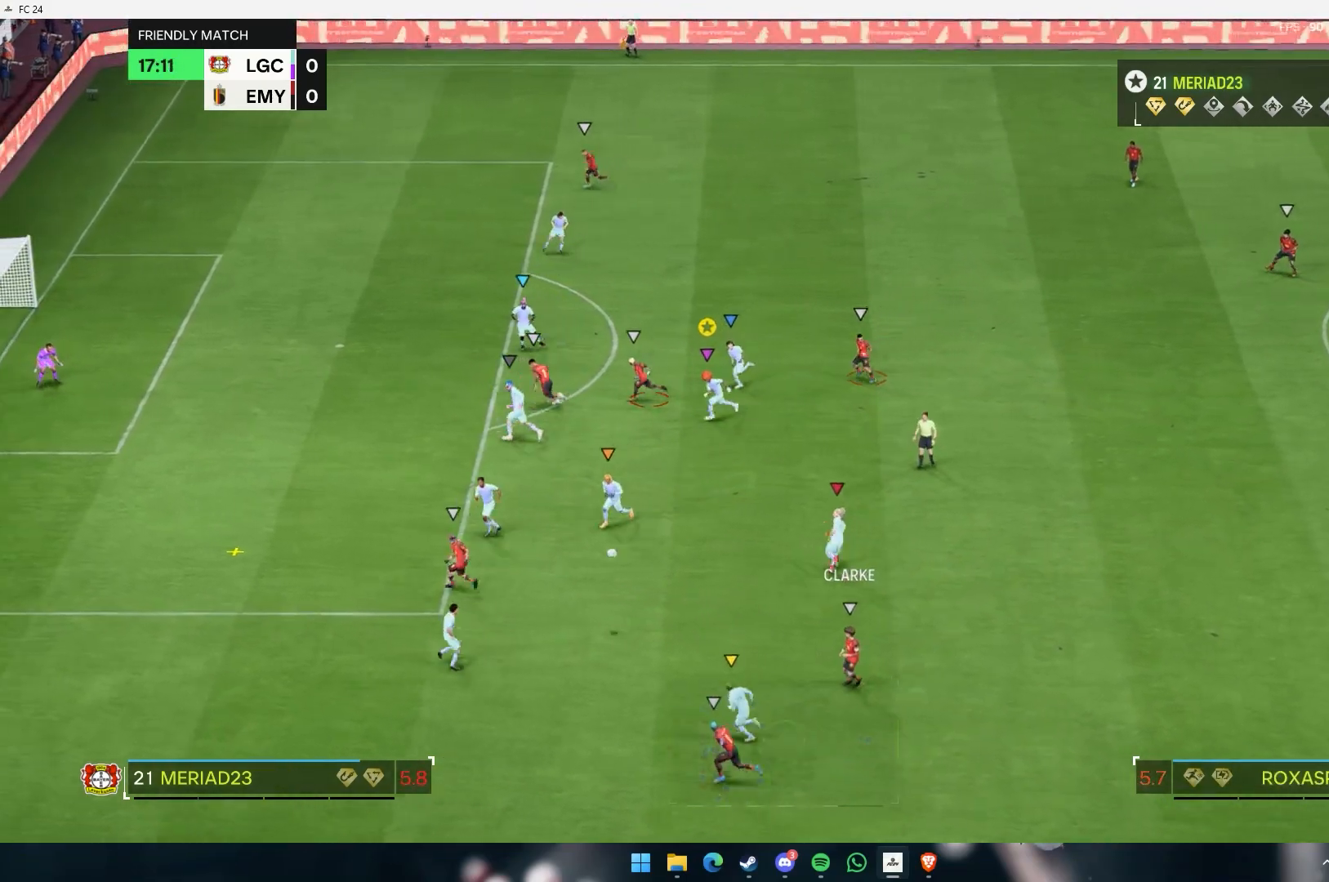
Gameplay with a controller (Xbox layout); each line is a JSON object with the inputs held at the frame after it. "events" lists button and stick changes between this image and that frame as [ms after this image, input, new state], when the widget could be followed in between. Not read: L3 R3 right_stick.
{"buttons": [], "left_stick": "down"}
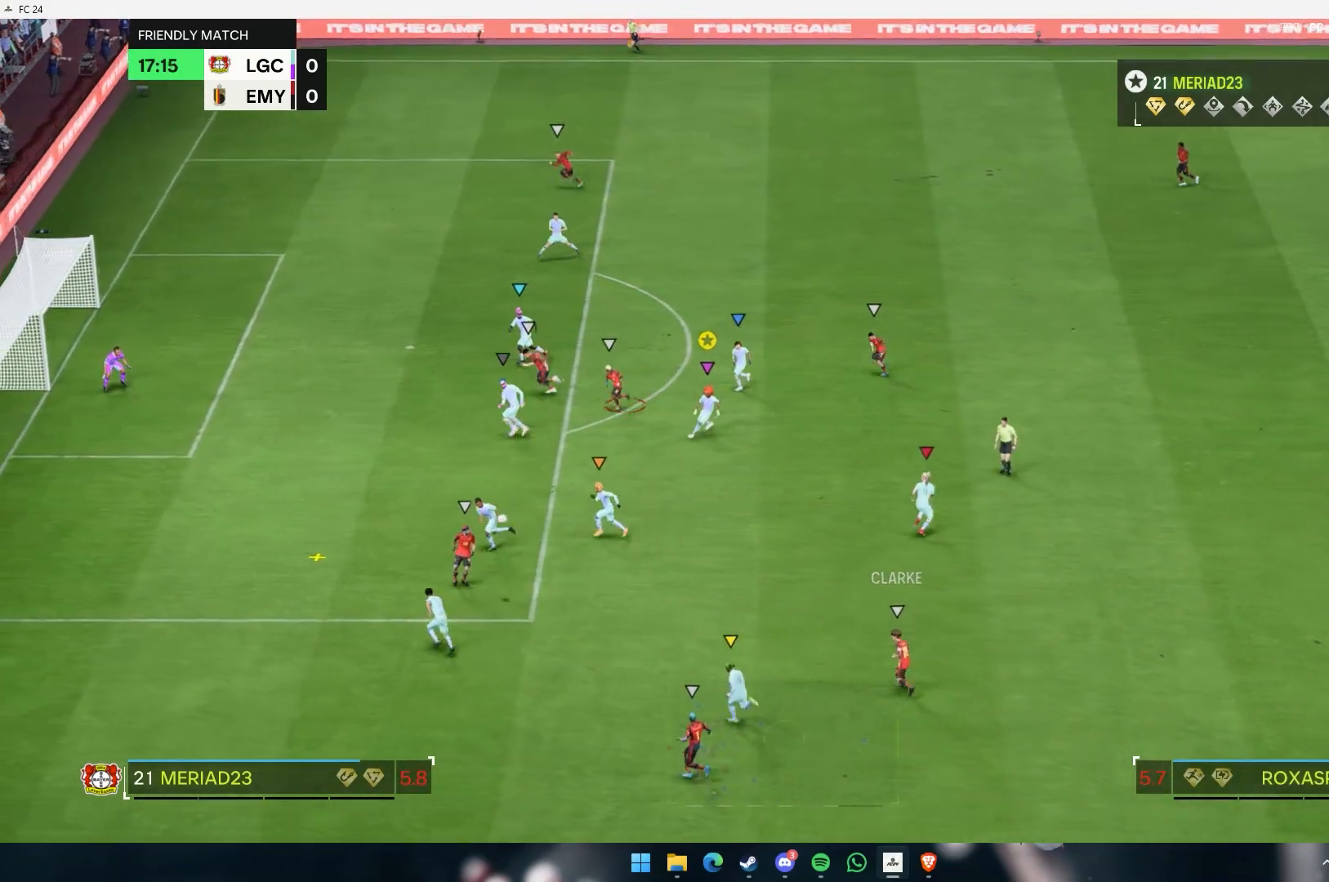
{"buttons": [], "left_stick": "down-right", "events": [[350, "left_stick", "down-right"]]}
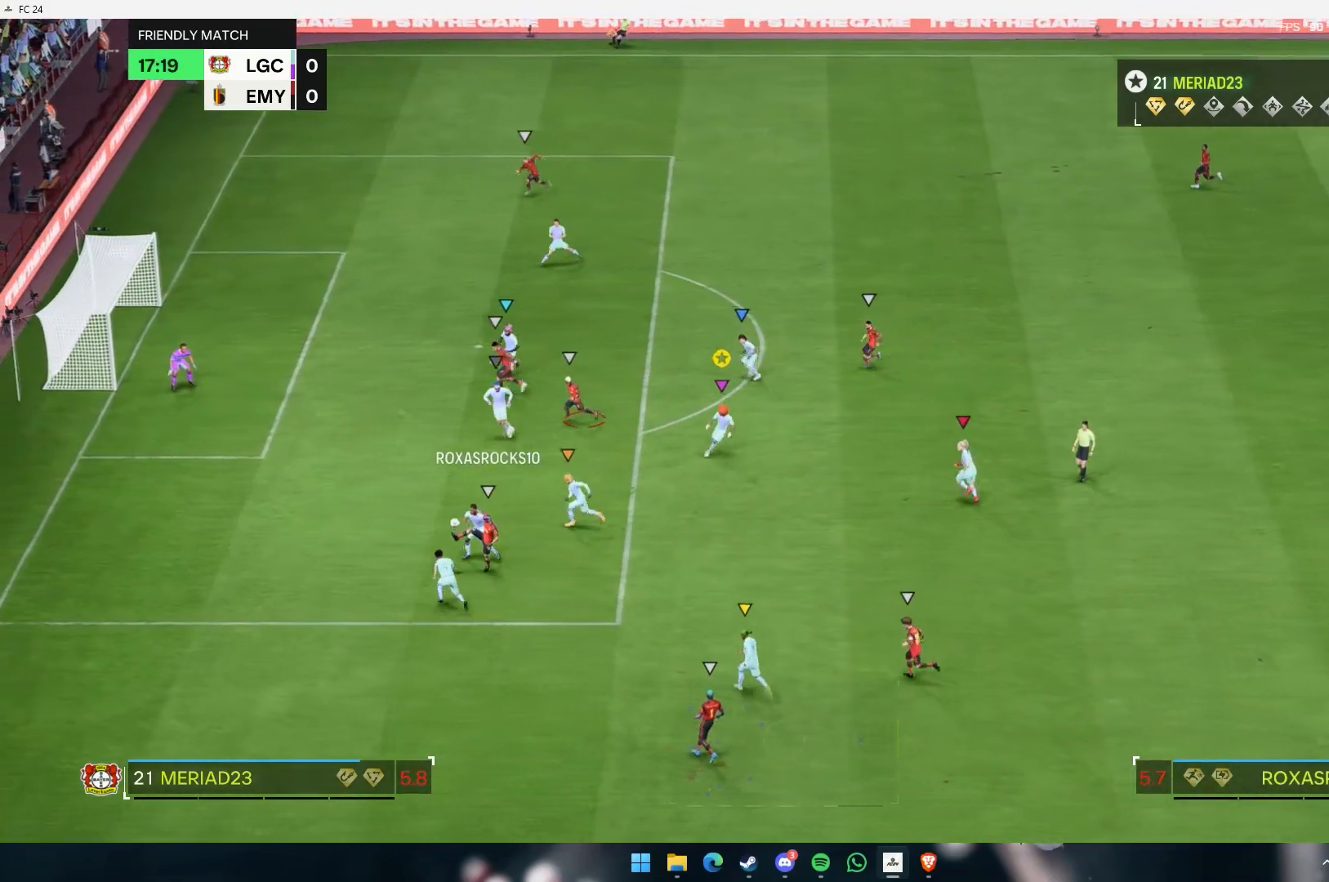
{"buttons": [], "left_stick": "center", "events": [[17, "left_stick", "center"]]}
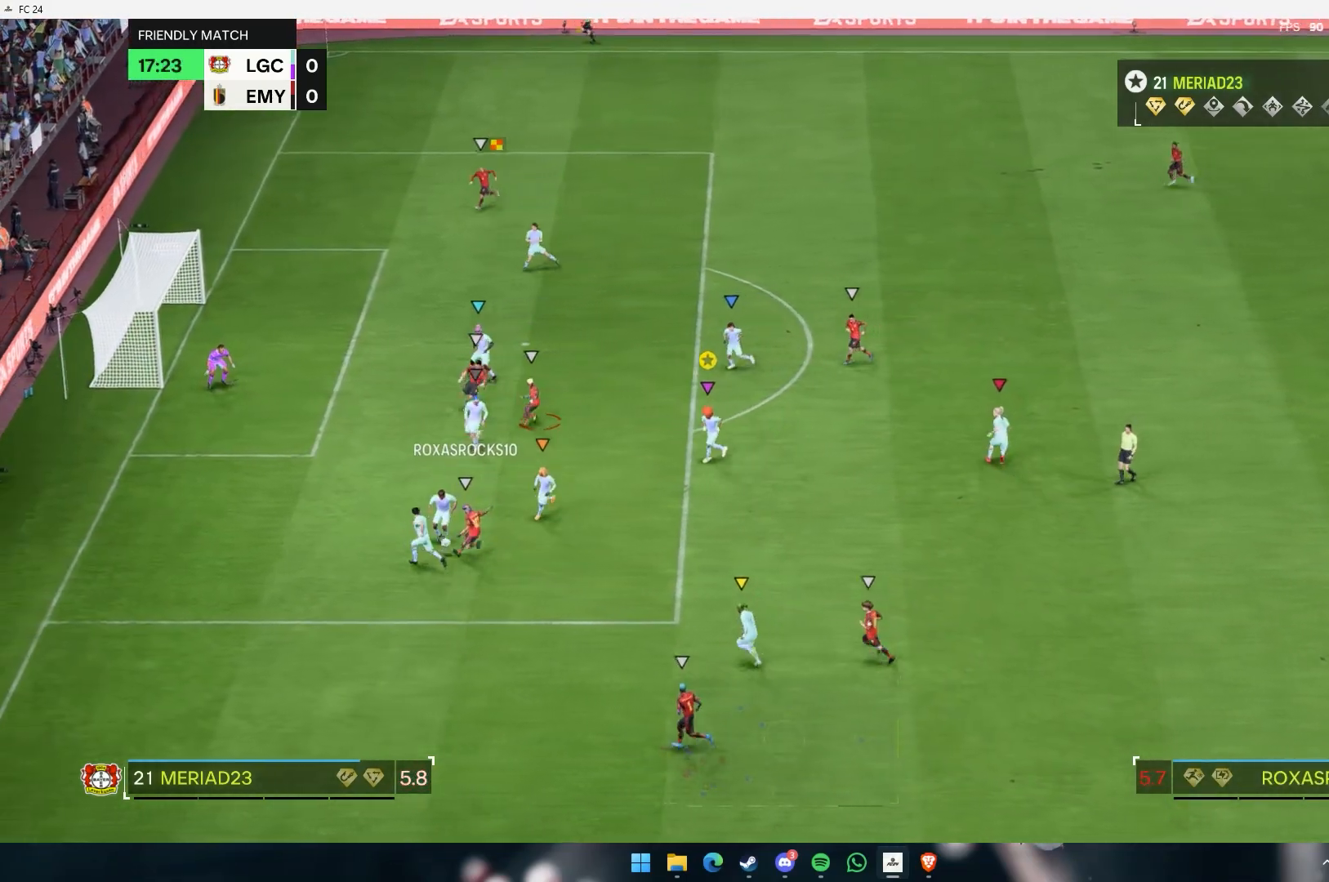
{"buttons": [], "left_stick": "down-right", "events": [[100, "left_stick", "down-right"]]}
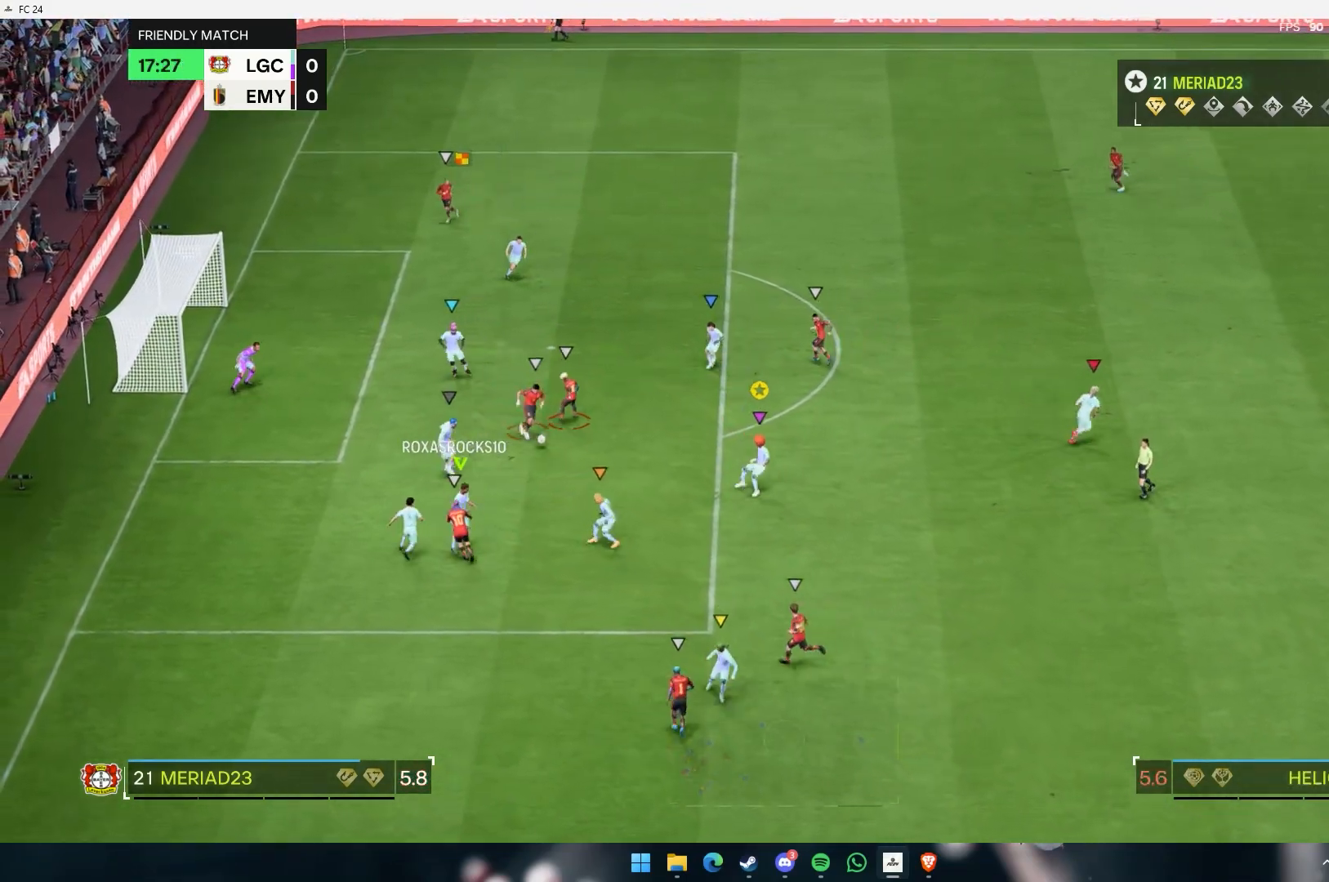
{"buttons": [], "left_stick": "up-right", "events": [[100, "left_stick", "center"], [200, "left_stick", "up-right"]]}
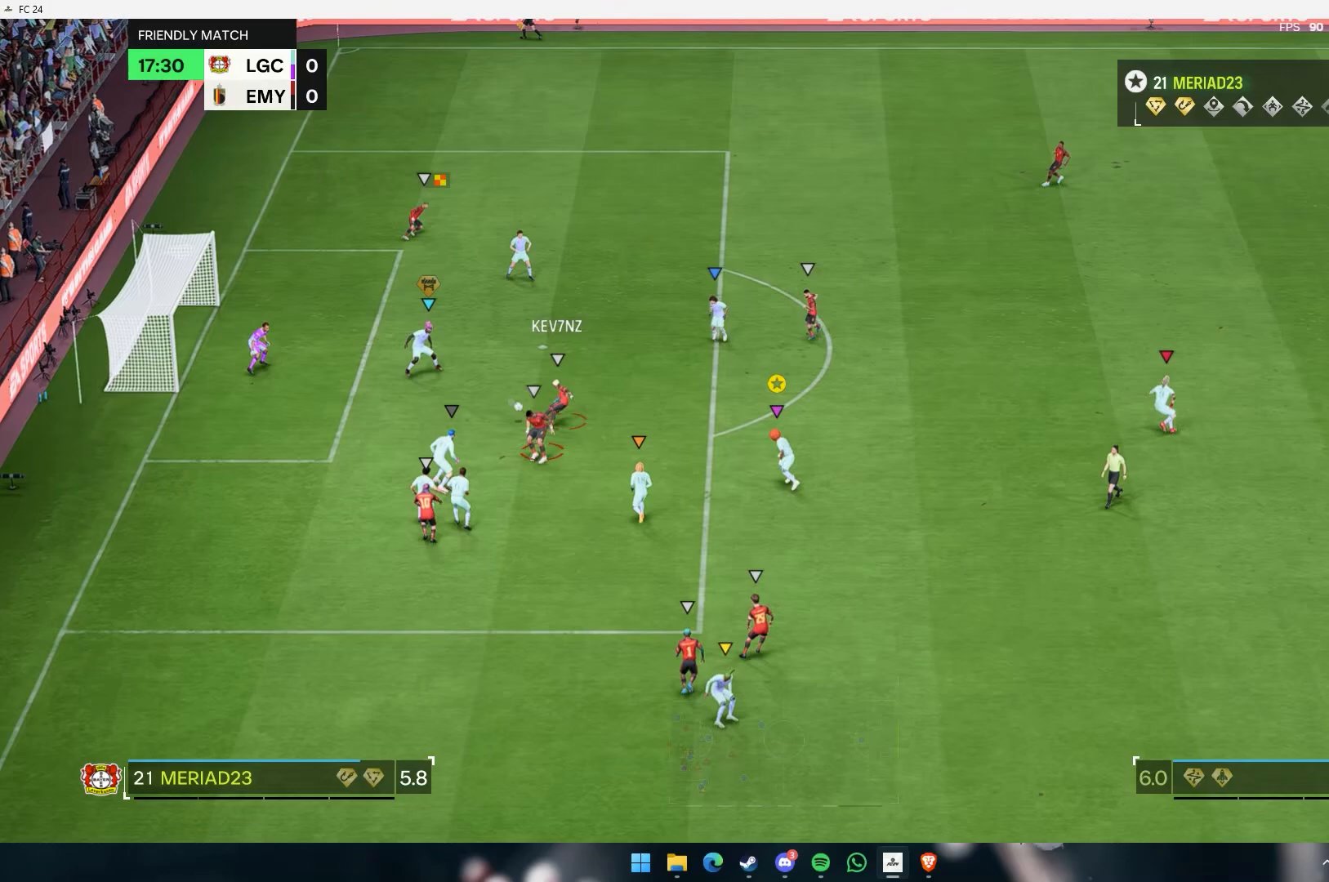
{"buttons": [], "left_stick": "center", "events": [[167, "left_stick", "up"], [300, "left_stick", "center"]]}
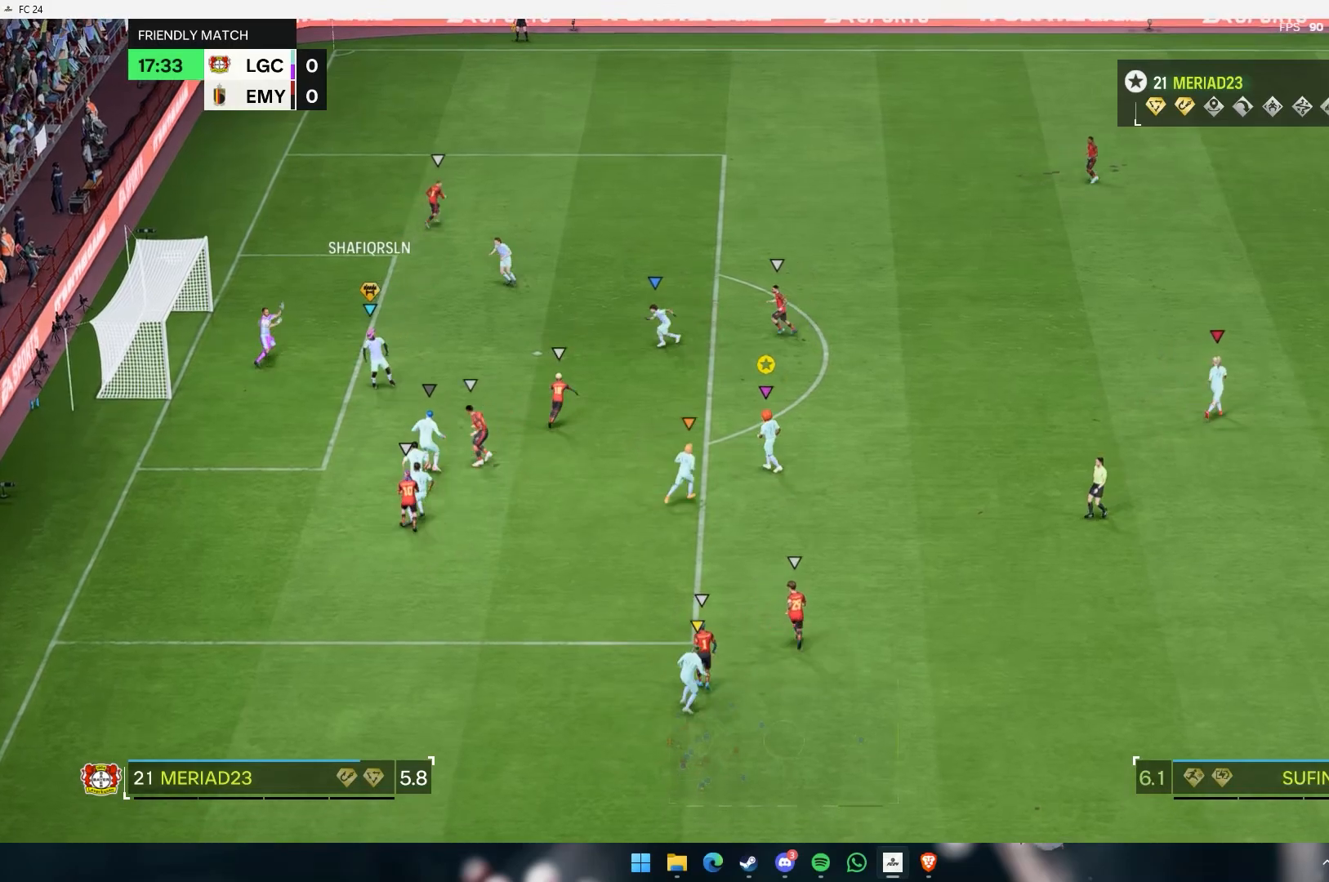
{"buttons": [], "left_stick": "center", "events": []}
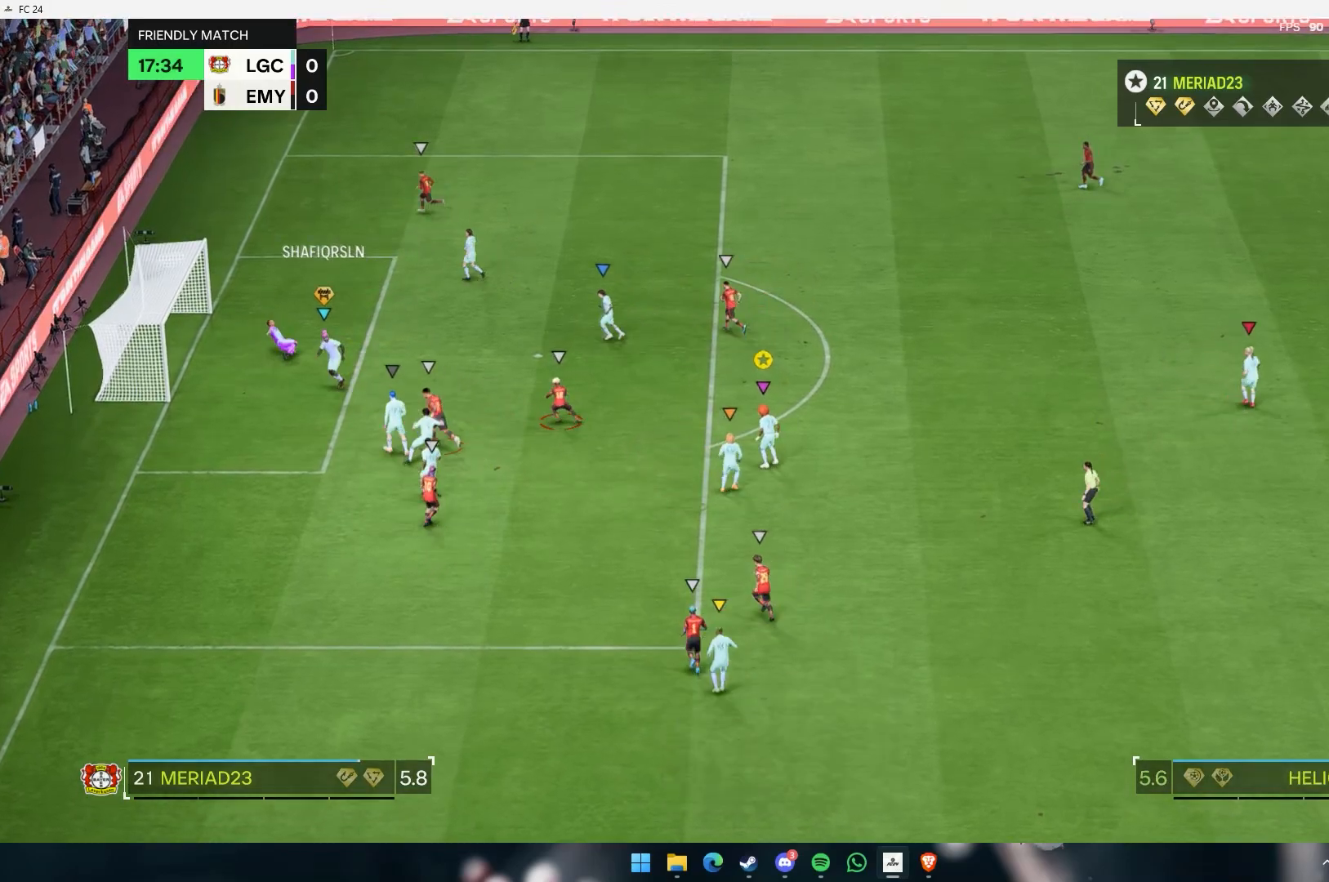
{"buttons": [], "left_stick": "center", "events": []}
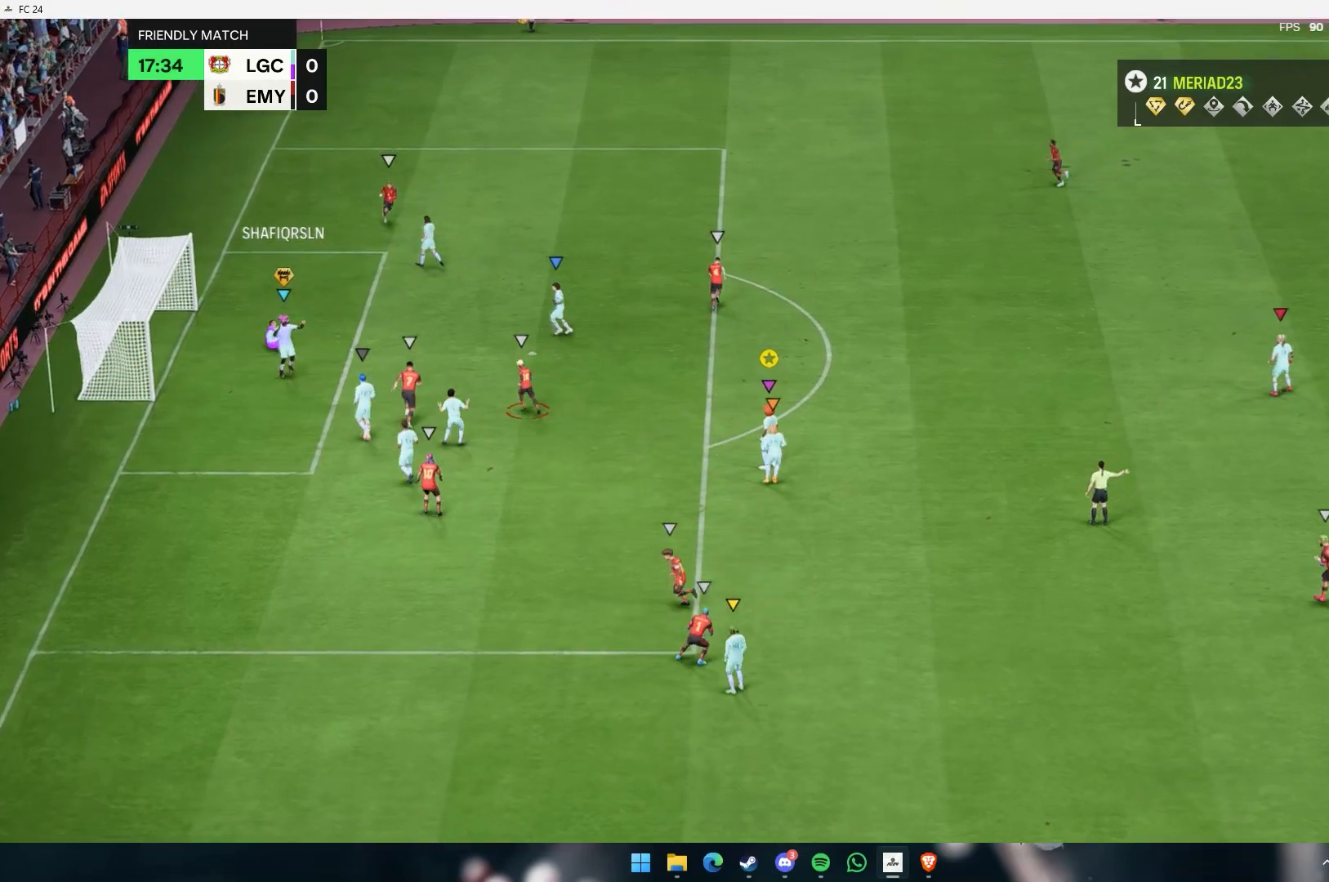
{"buttons": [], "left_stick": "center", "events": []}
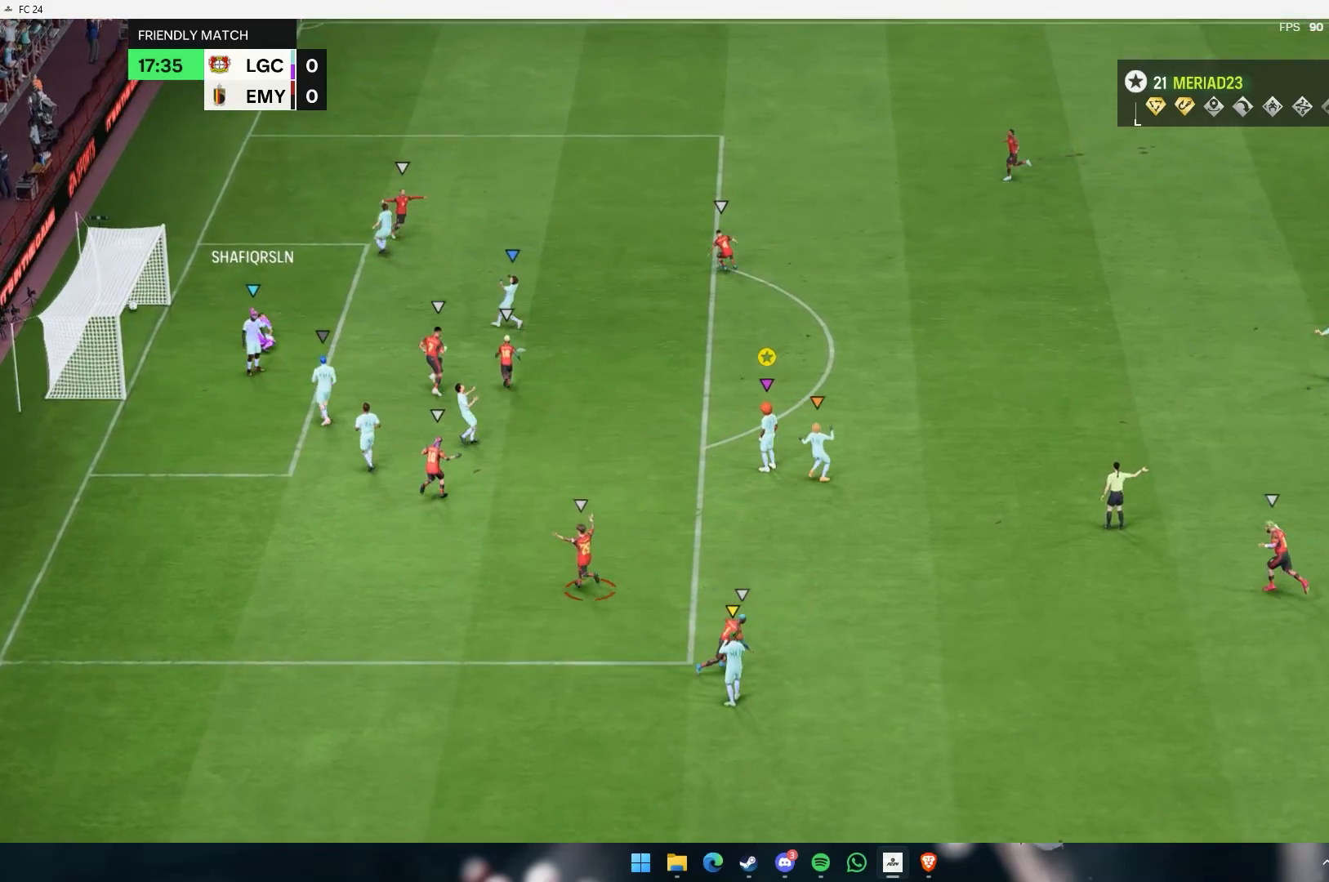
{"buttons": [], "left_stick": "center", "events": []}
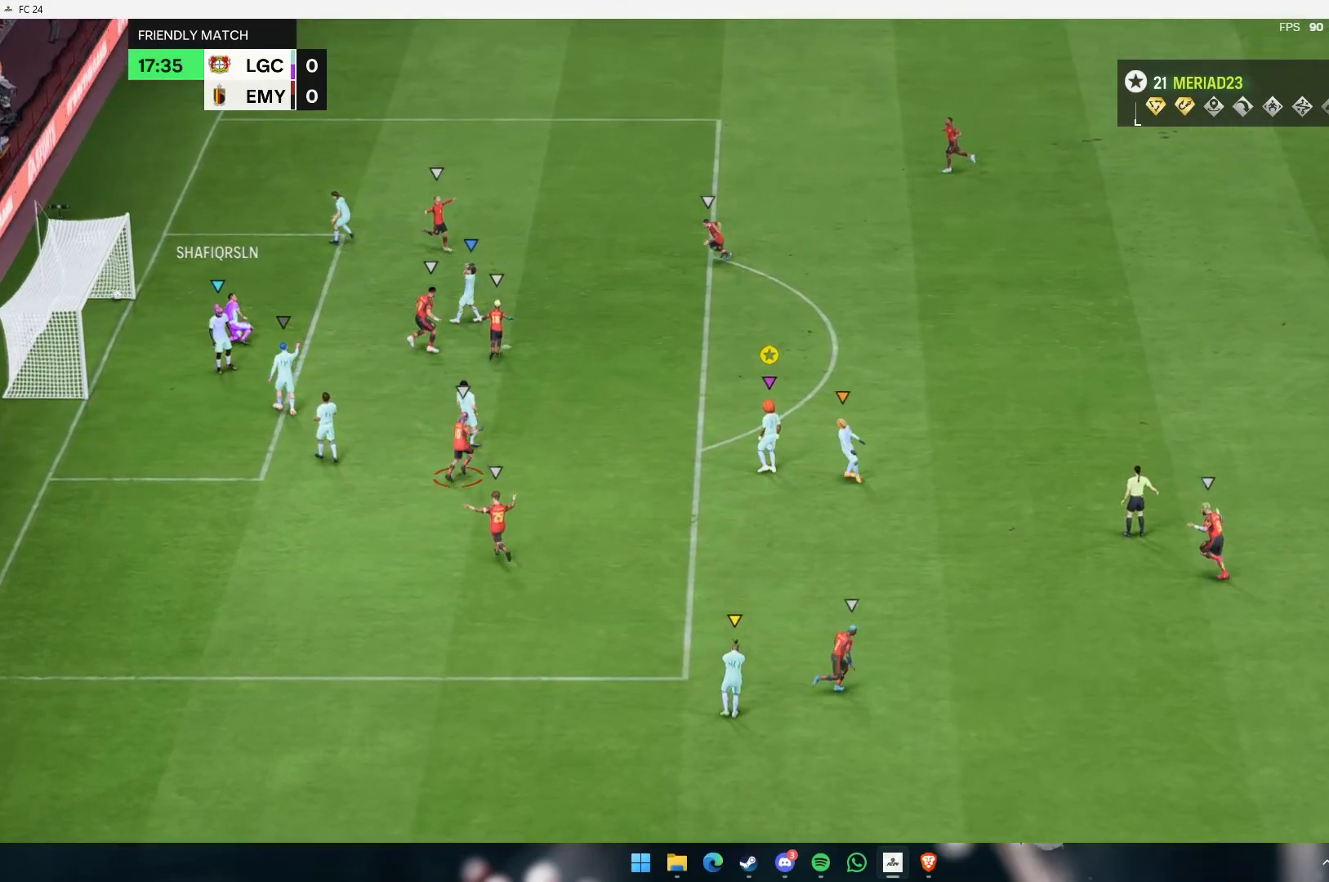
{"buttons": [], "left_stick": "center", "events": []}
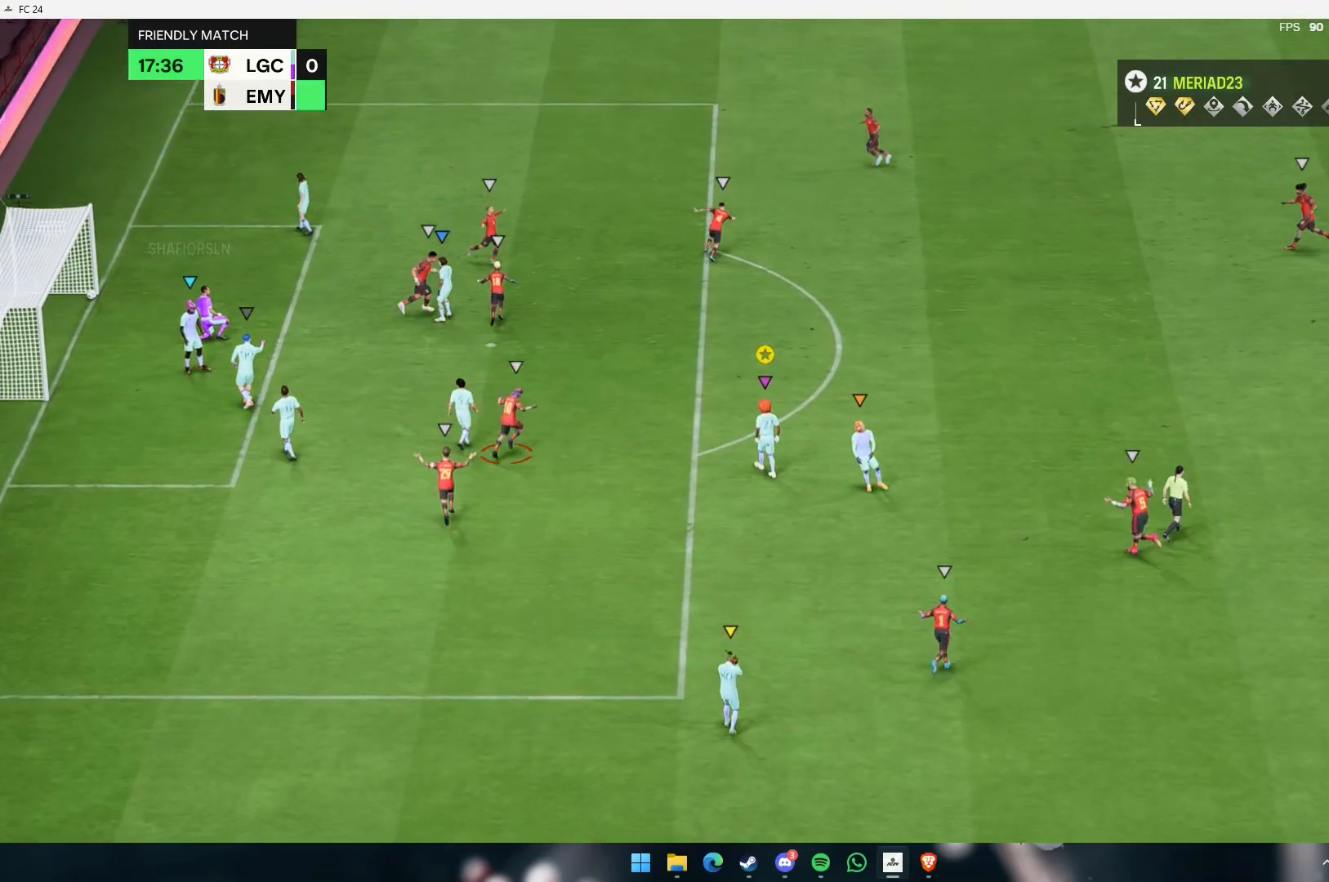
{"buttons": [], "left_stick": "center", "events": []}
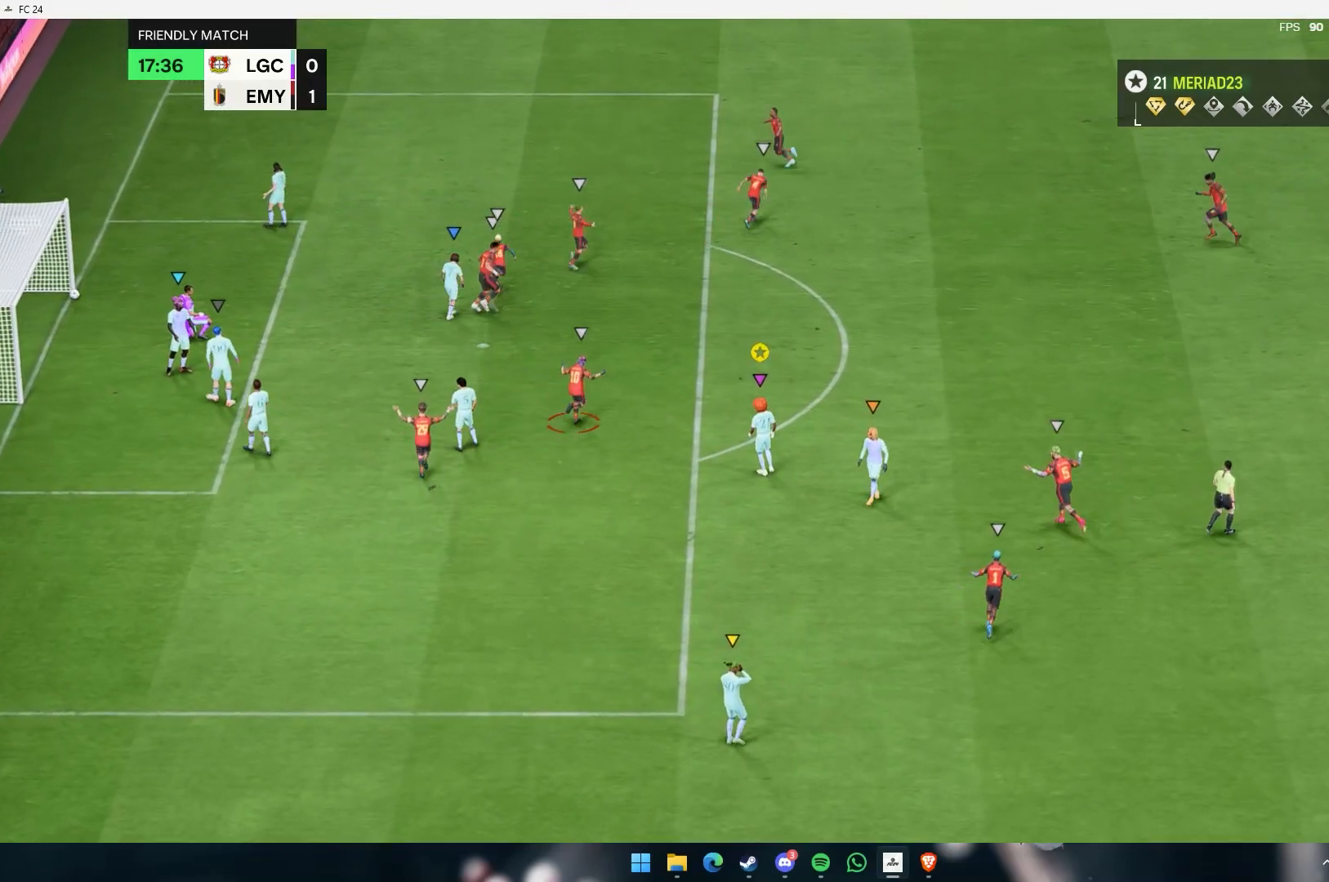
{"buttons": [], "left_stick": "center", "events": []}
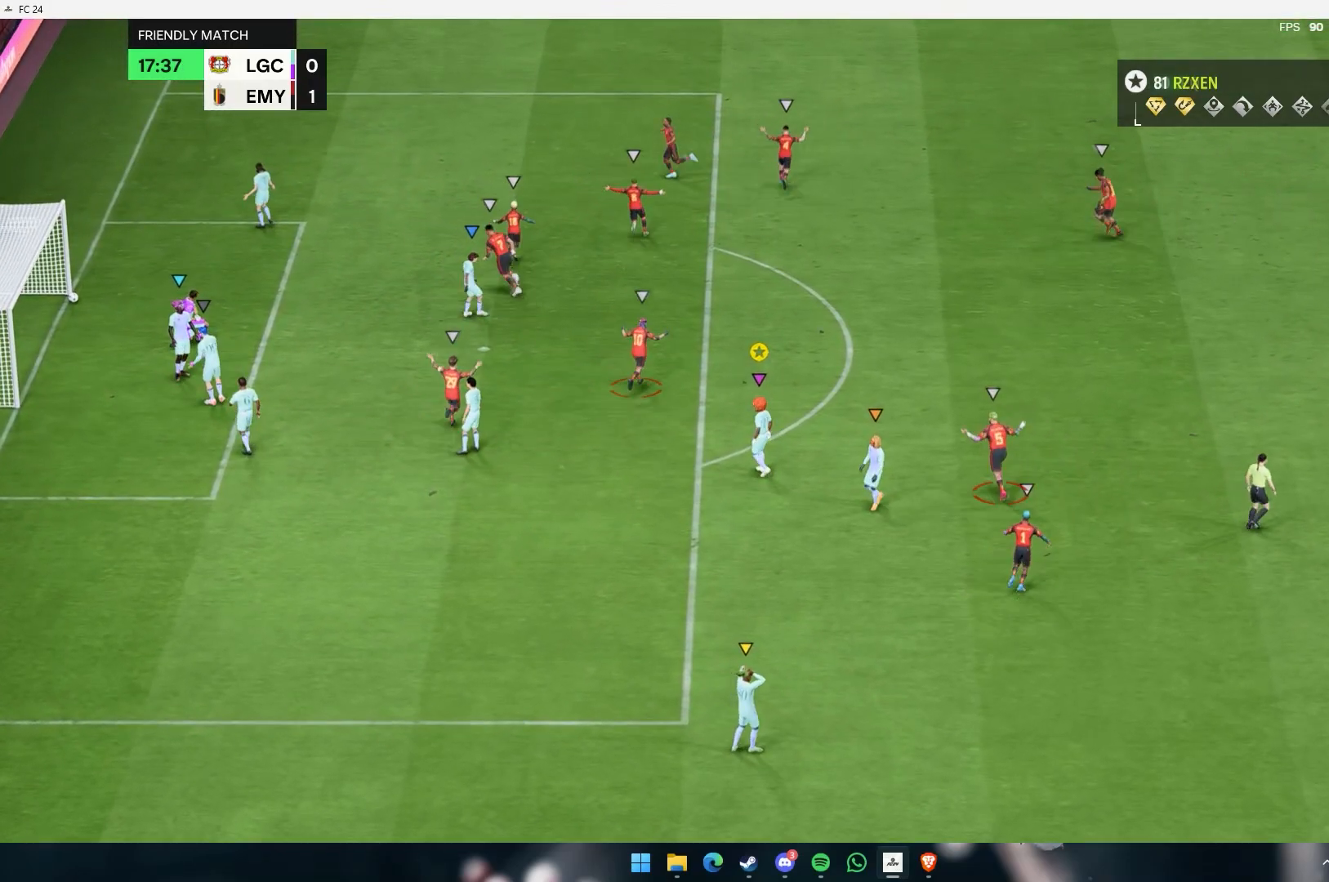
{"buttons": [], "left_stick": "center", "events": []}
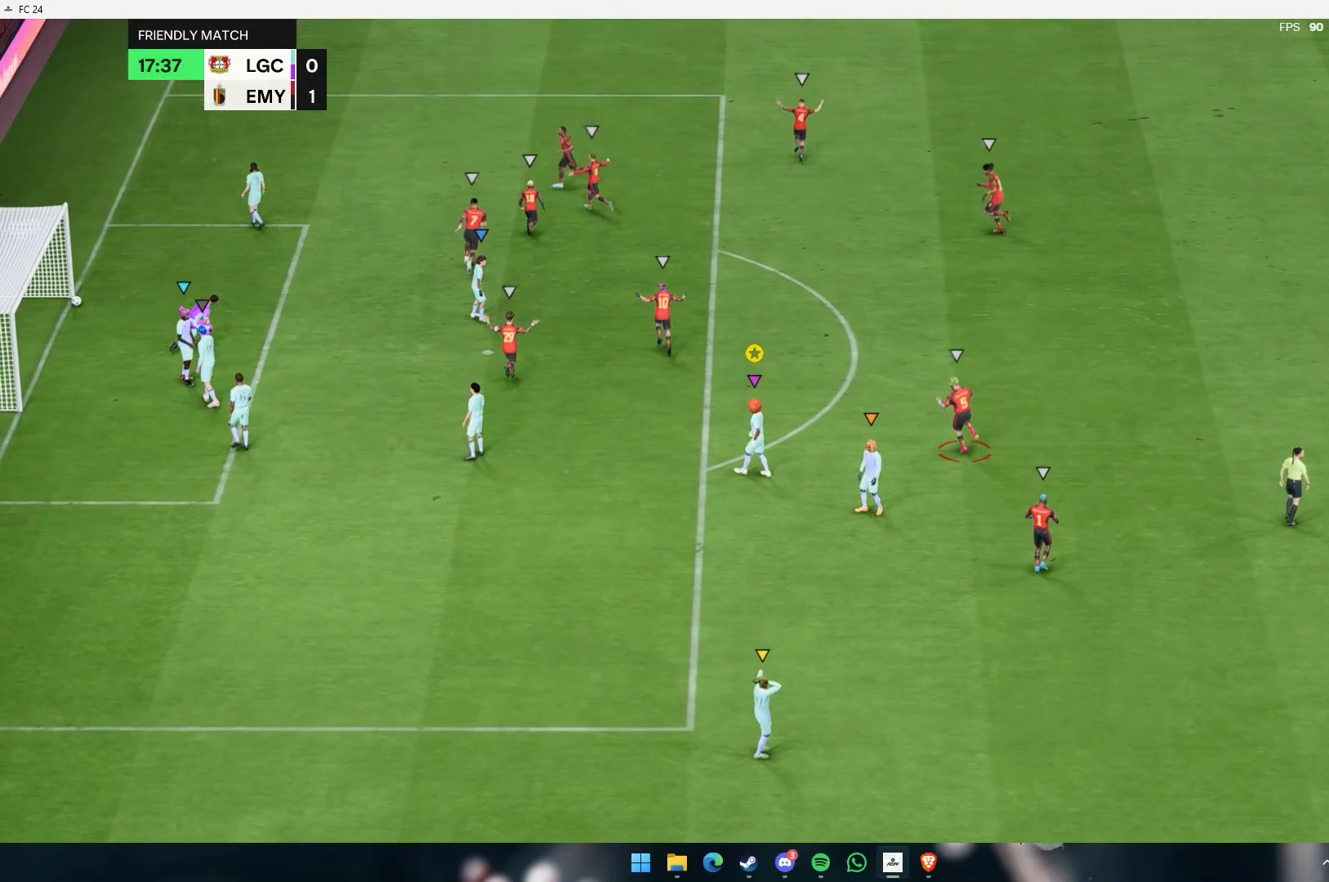
{"buttons": [], "left_stick": "center", "events": []}
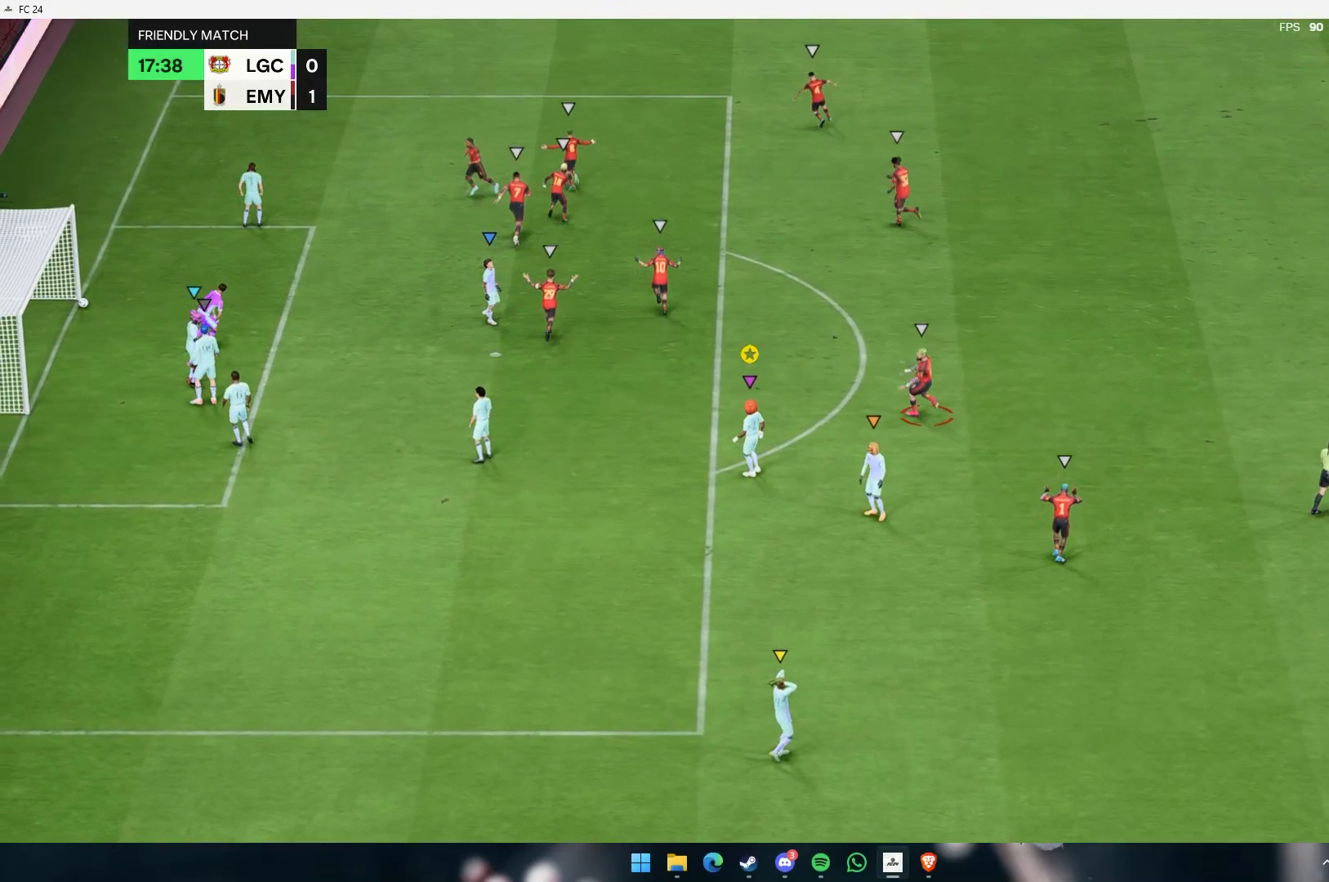
{"buttons": [], "left_stick": "center", "events": []}